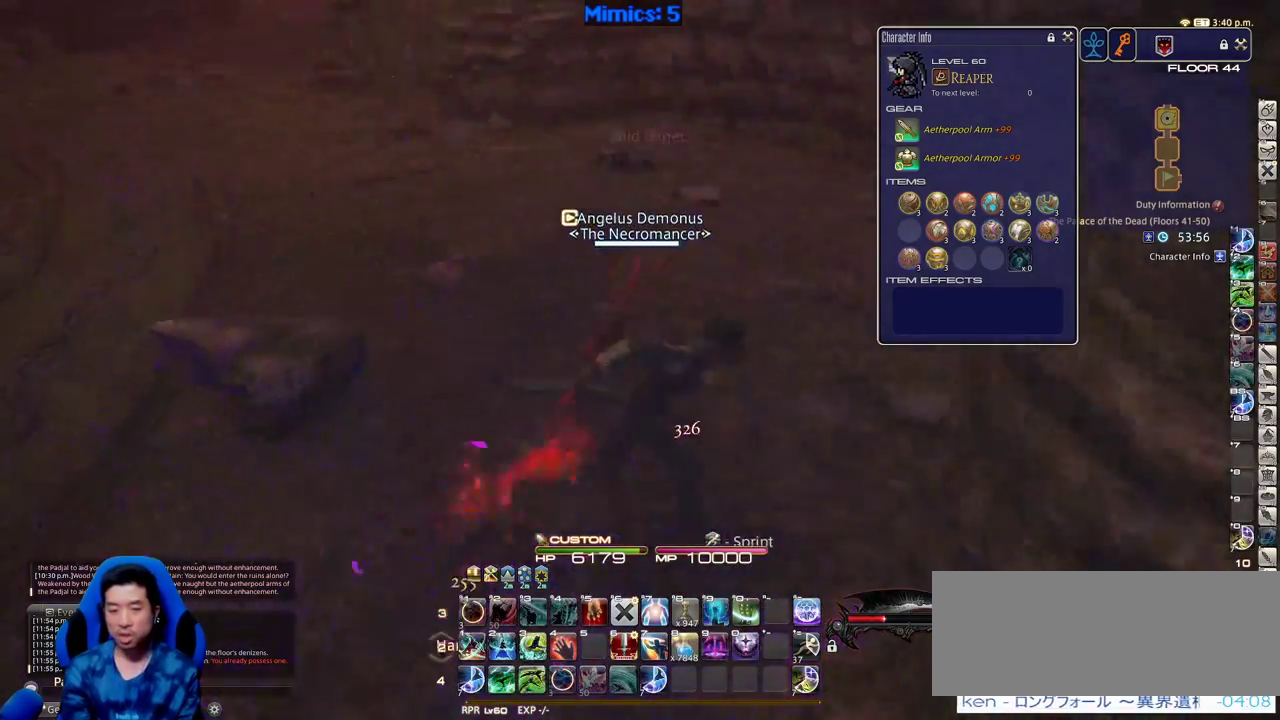
Gameplay with keyboard; each line is a JSON object with the keys held at the frame after it. "events" lists presses ("down") and releases ("up") of ".", "/", "0", "1", "2", "3", "4", "5", "6", "7", "8", "9", "a", "alt_l", "alt_r", "b", "backslash", "backspace", "c", "caps_lock", "comma", "ctrl", "d", "down", "e", "equals", "escape", "f", "f1", "f10", "f11", "f12", "f2", "f3", "f4", "f5", "f6", "f7", "f8", "f9", "g", "h", "i", "j", "k", "l", "lbracket", "left", "m", "minus", "n", "o", "p", "q", "quote", "r", "rbracket", "return", "right", "s", "semicolon", "shift_l", "shift_r", "space", "super", "t", "tab", "tilde", "u", "up", "v", "w", "x", "y" and "z" between this image and that frame as [ms after this image, input, new state], when the widget could be followed in between. No other keys are recorded. Mouse input is not recorded.
{"keys": ["w"], "events": [[166, "p", "up"], [216, "shift_r", "down"], [266, "1", "down"], [416, "1", "up"], [416, "shift_r", "up"]]}
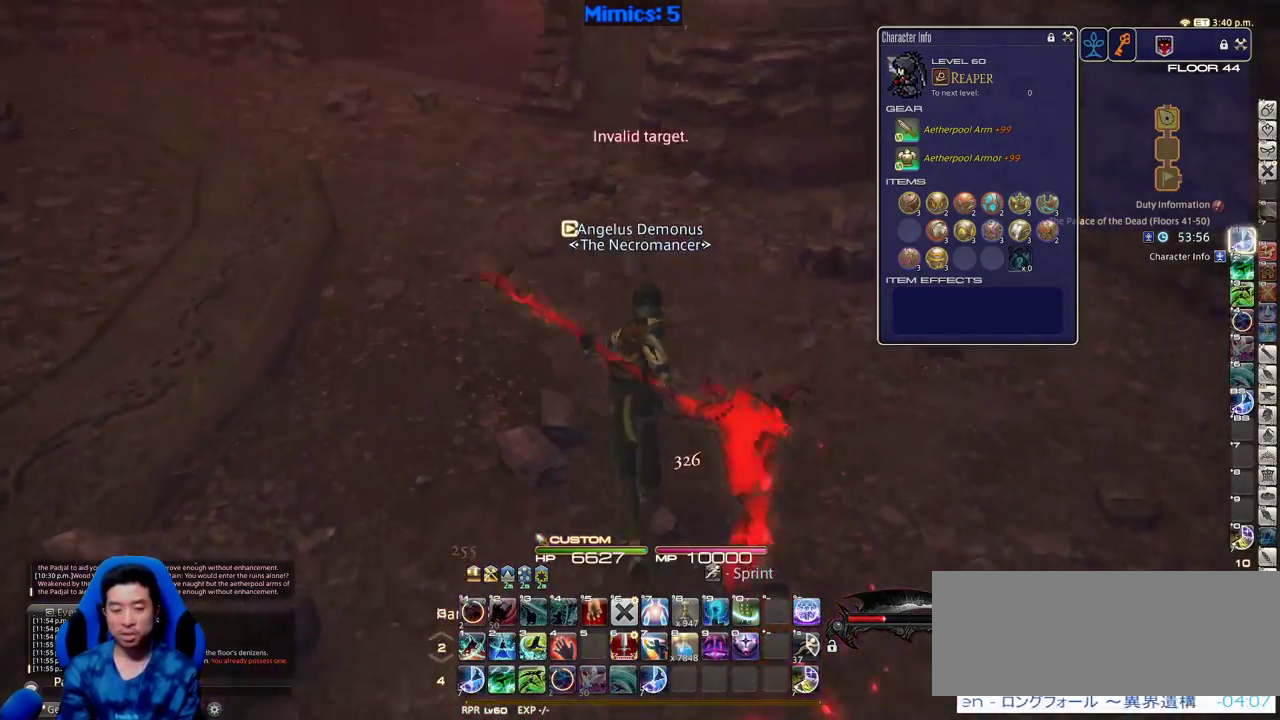
{"keys": ["w"], "events": []}
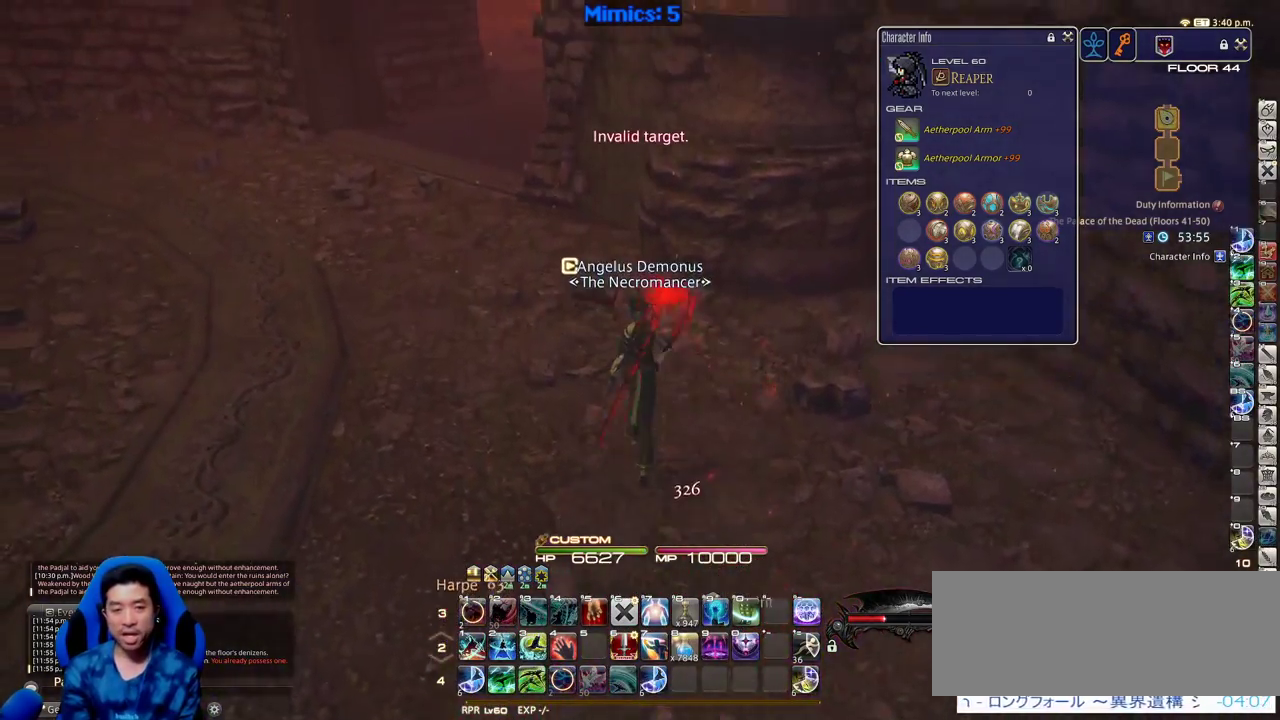
{"keys": ["w"], "events": [[16, "p", "down"], [150, "p", "up"]]}
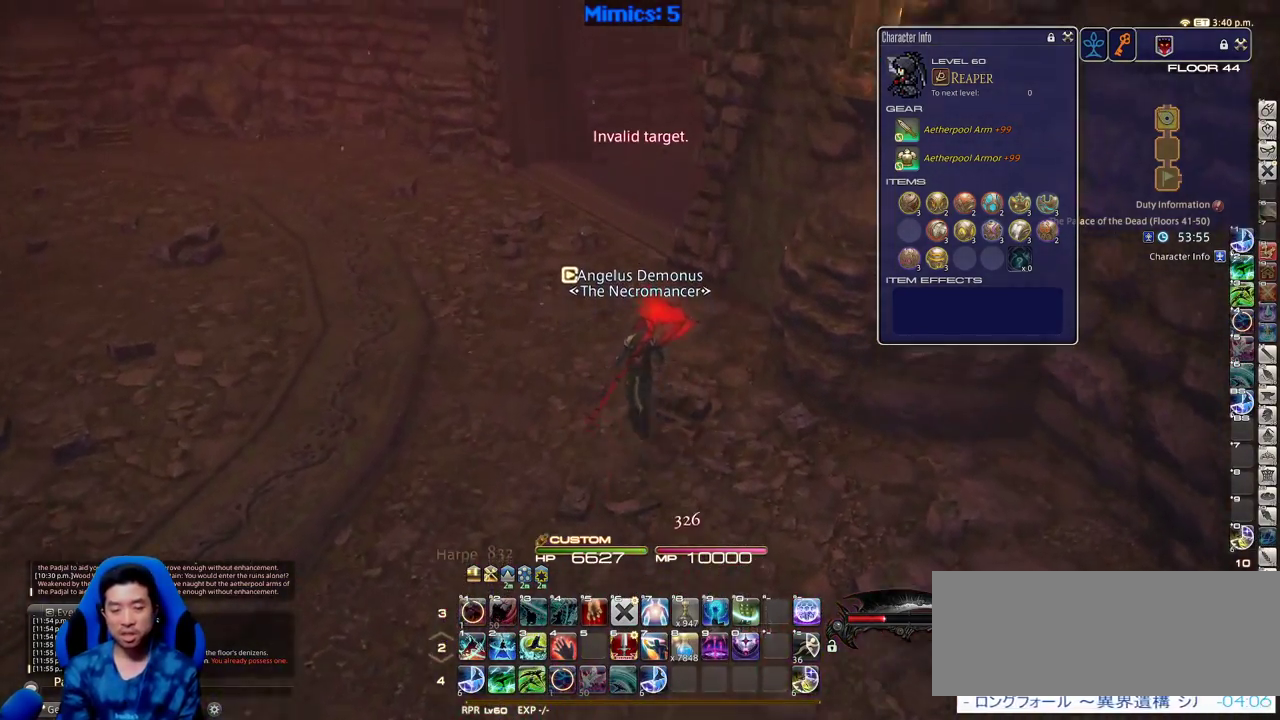
{"keys": ["a", "w"], "events": [[83, "a", "down"], [83, "rbracket", "down"], [266, "rbracket", "up"]]}
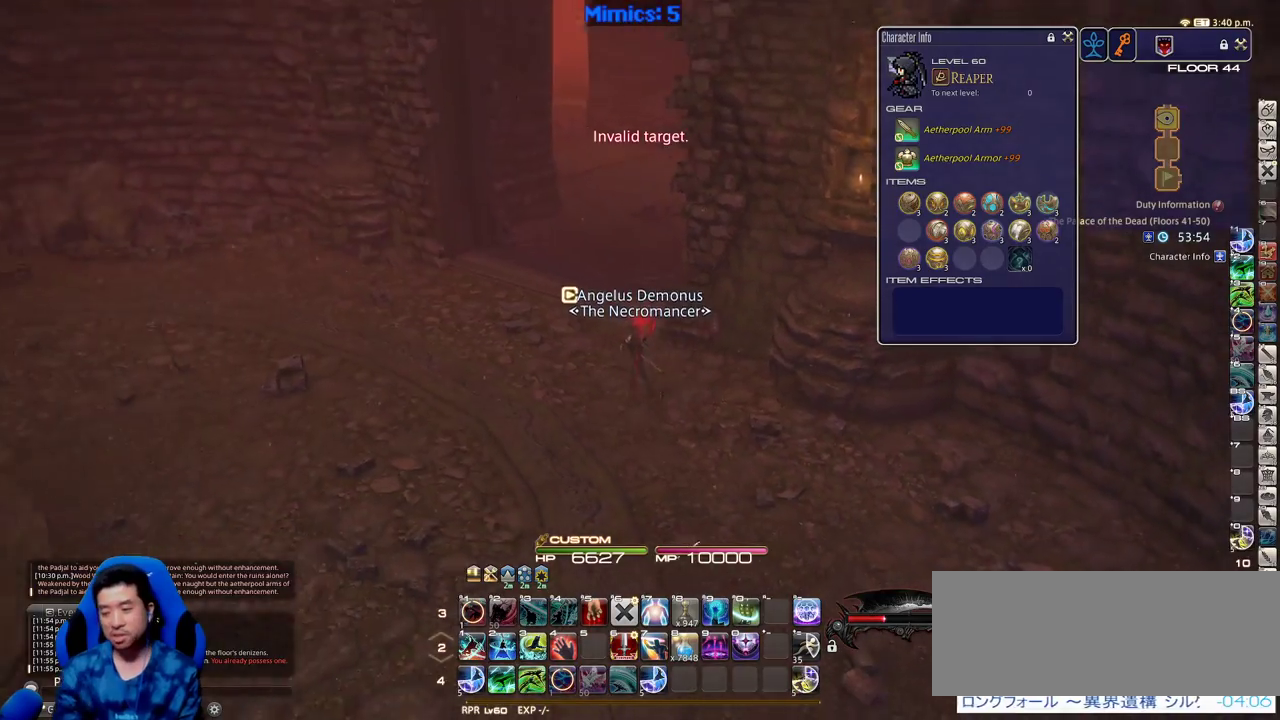
{"keys": ["w"], "events": [[416, "a", "up"]]}
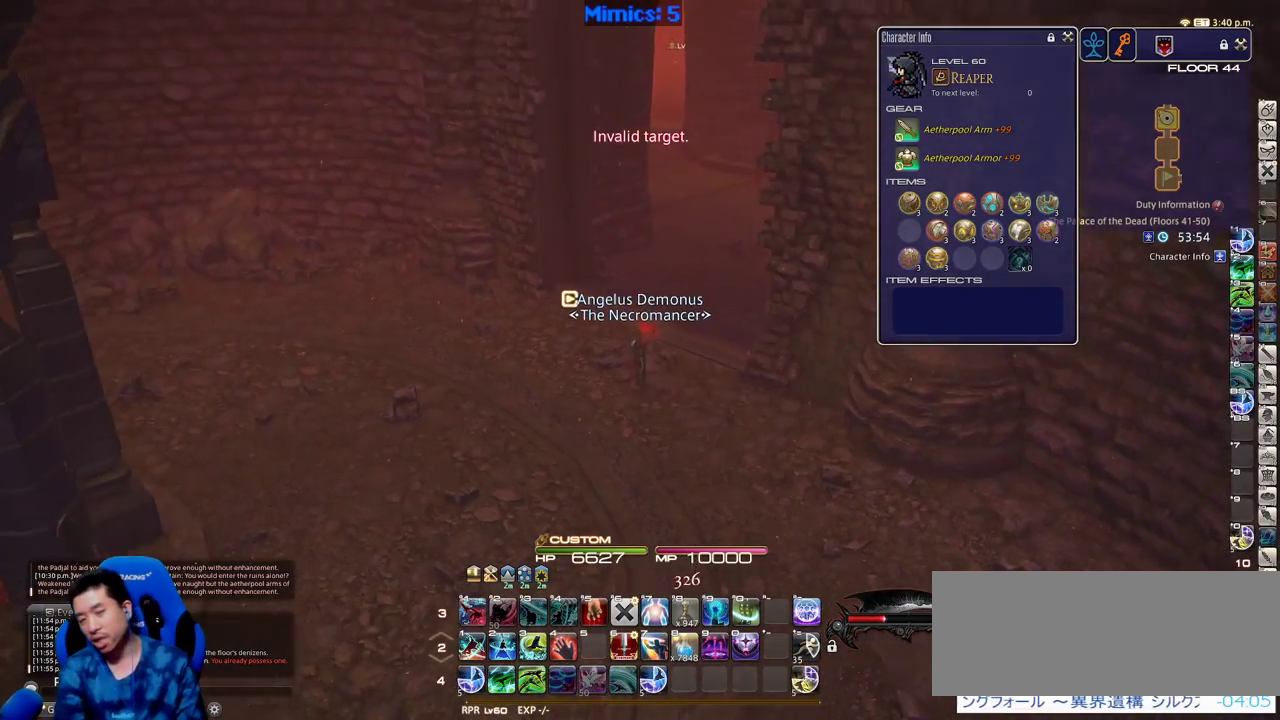
{"keys": ["d", "w"], "events": [[66, "a", "down"], [150, "a", "up"], [400, "d", "down"]]}
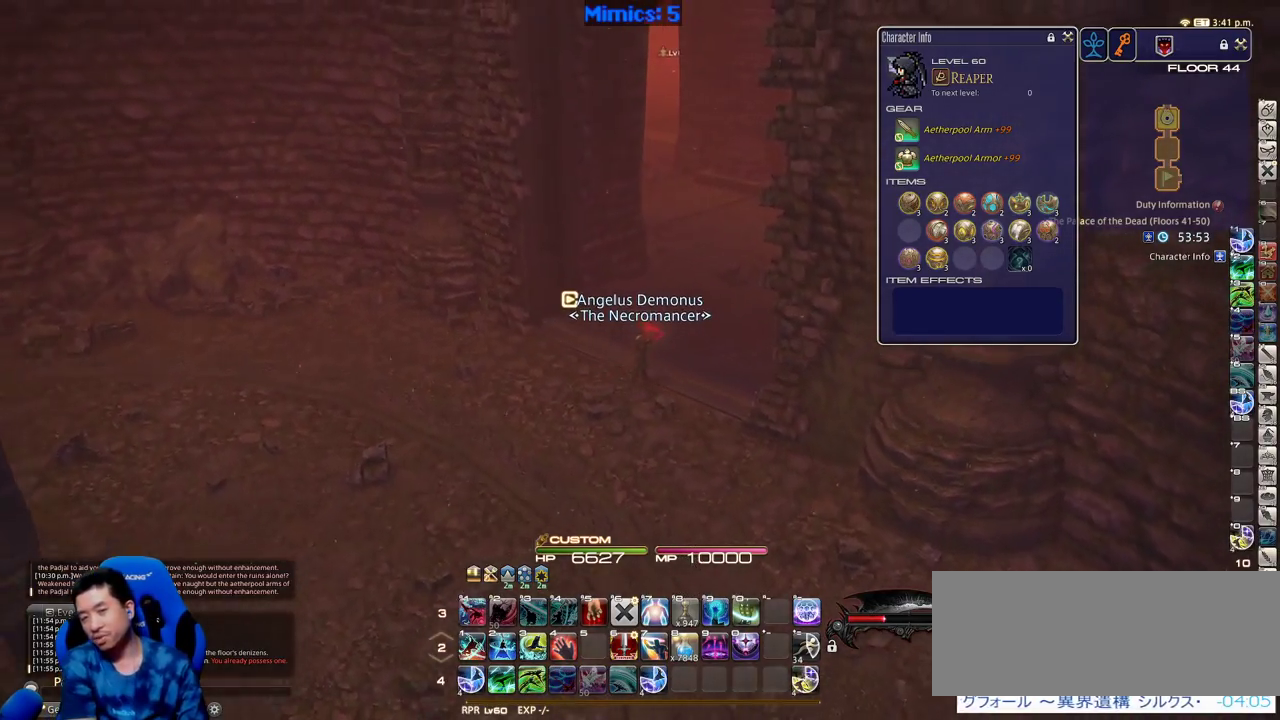
{"keys": ["w"], "events": [[83, "d", "up"]]}
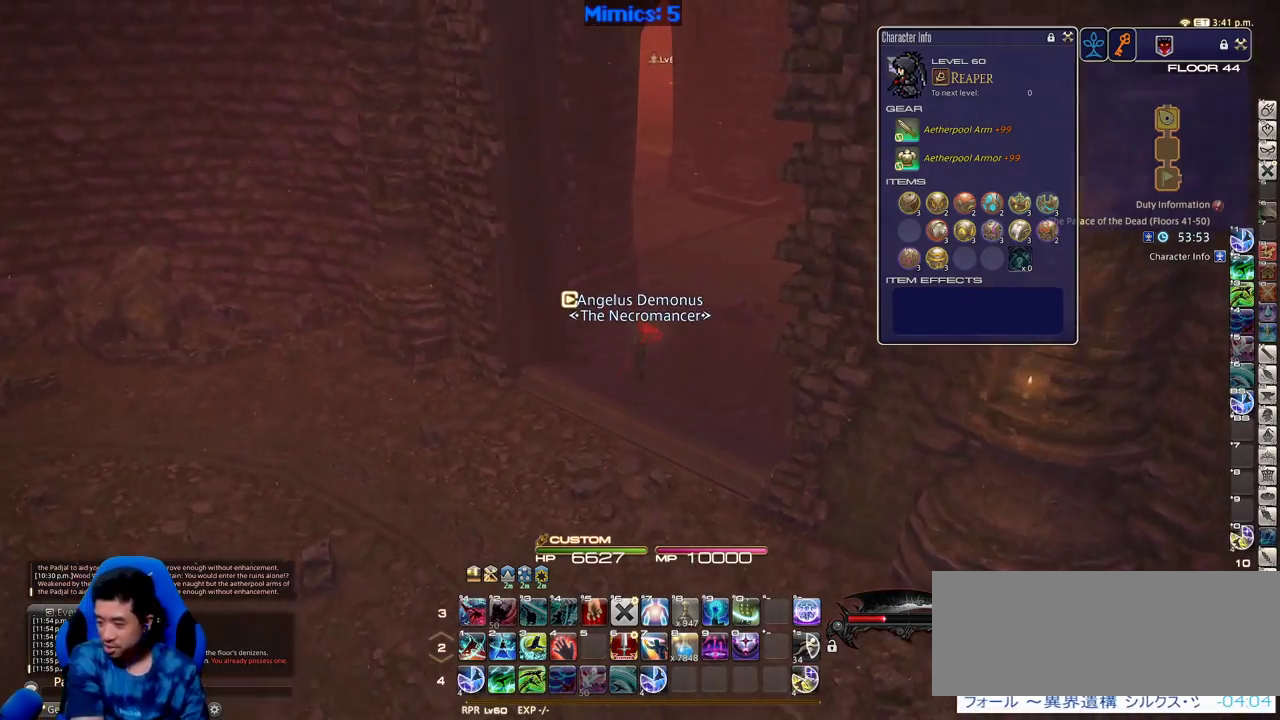
{"keys": ["w"], "events": []}
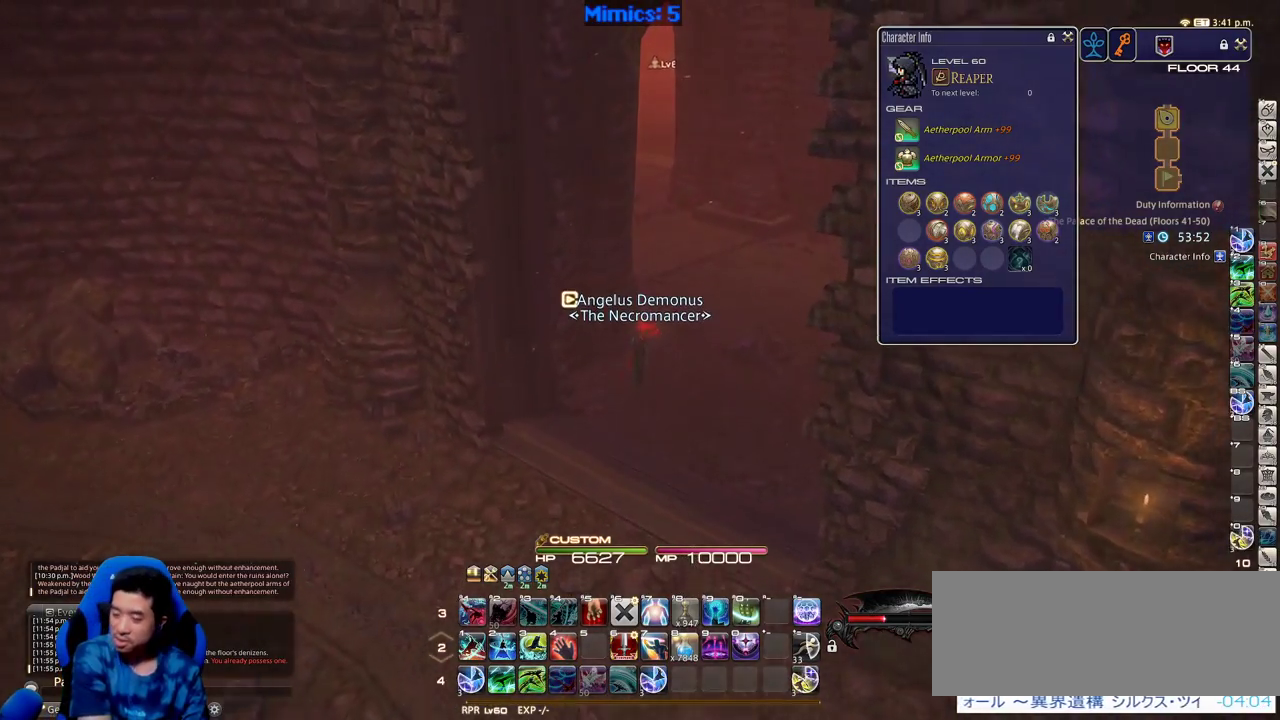
{"keys": ["w"], "events": [[66, "d", "down"], [200, "d", "up"]]}
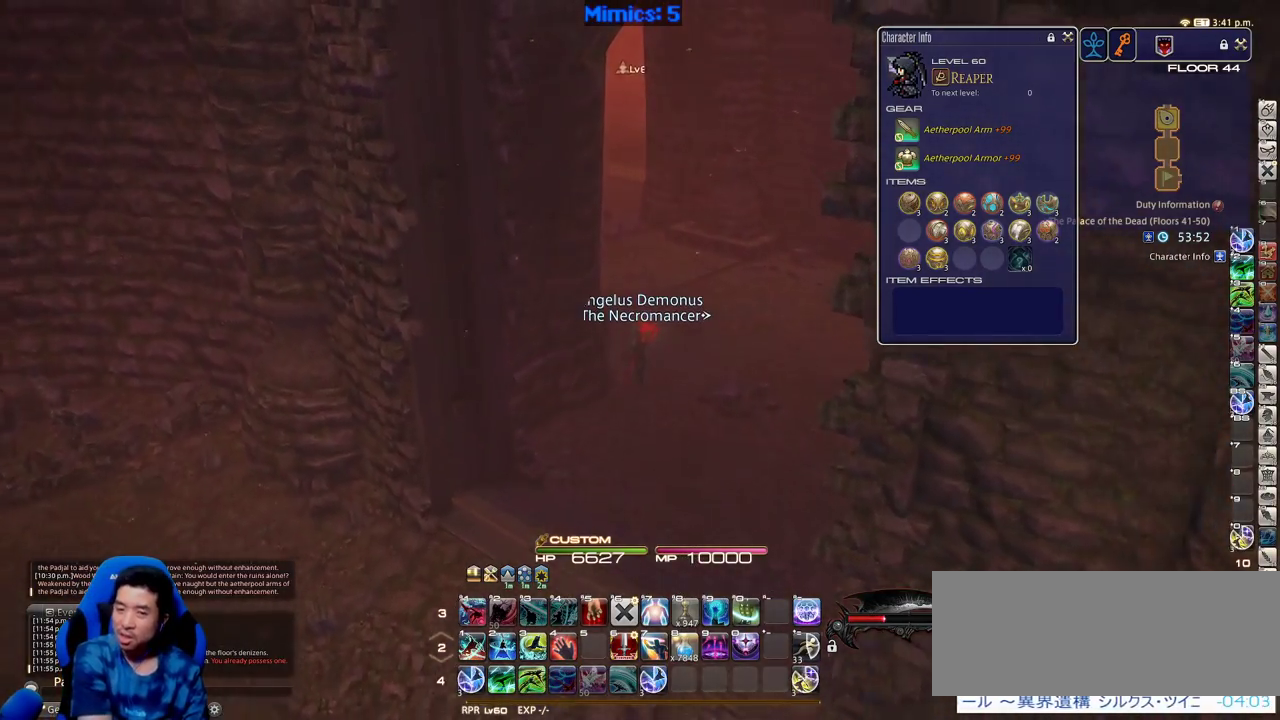
{"keys": ["w"], "events": []}
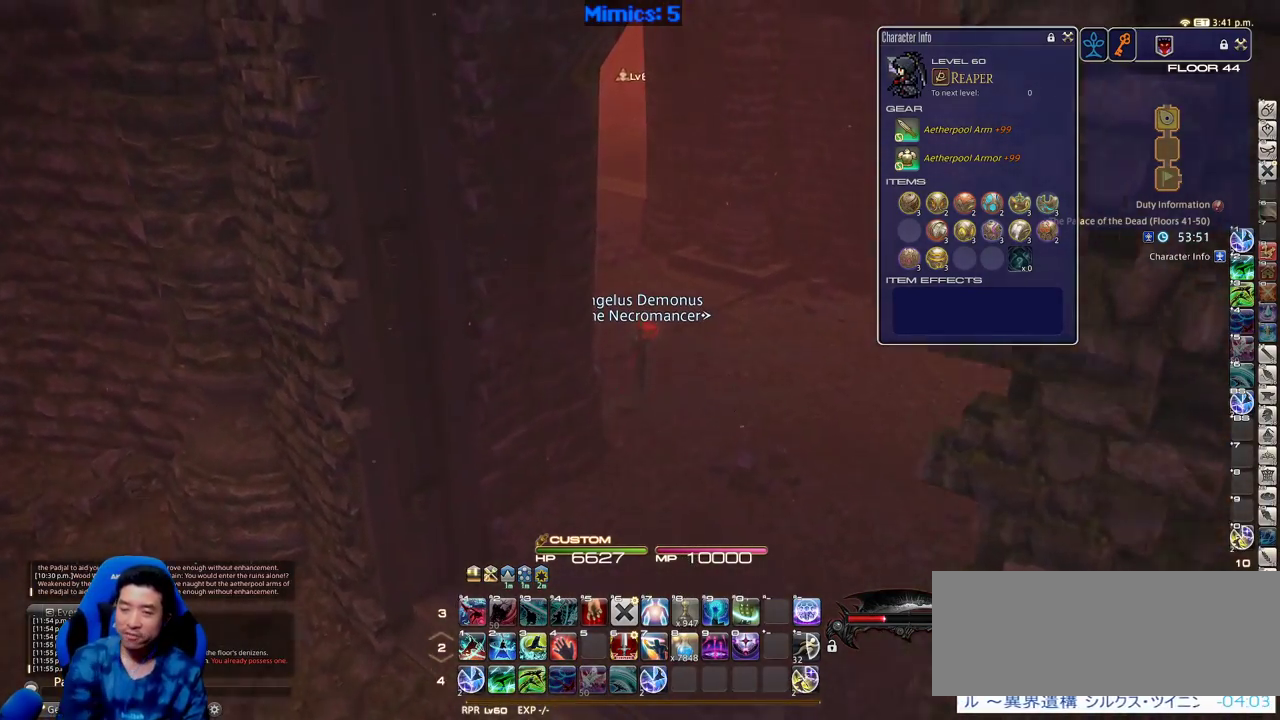
{"keys": ["w"], "events": [[333, "a", "down"], [466, "a", "up"]]}
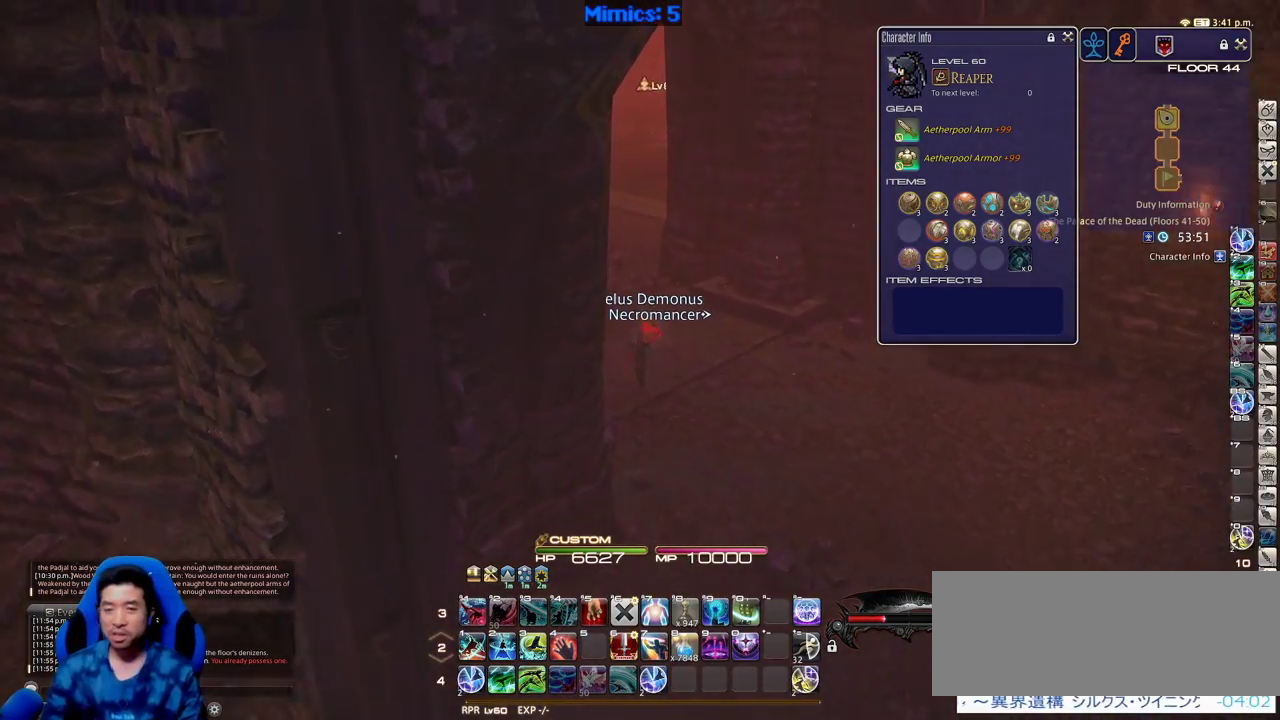
{"keys": ["a", "rbracket", "w"], "events": [[433, "a", "down"], [433, "rbracket", "down"]]}
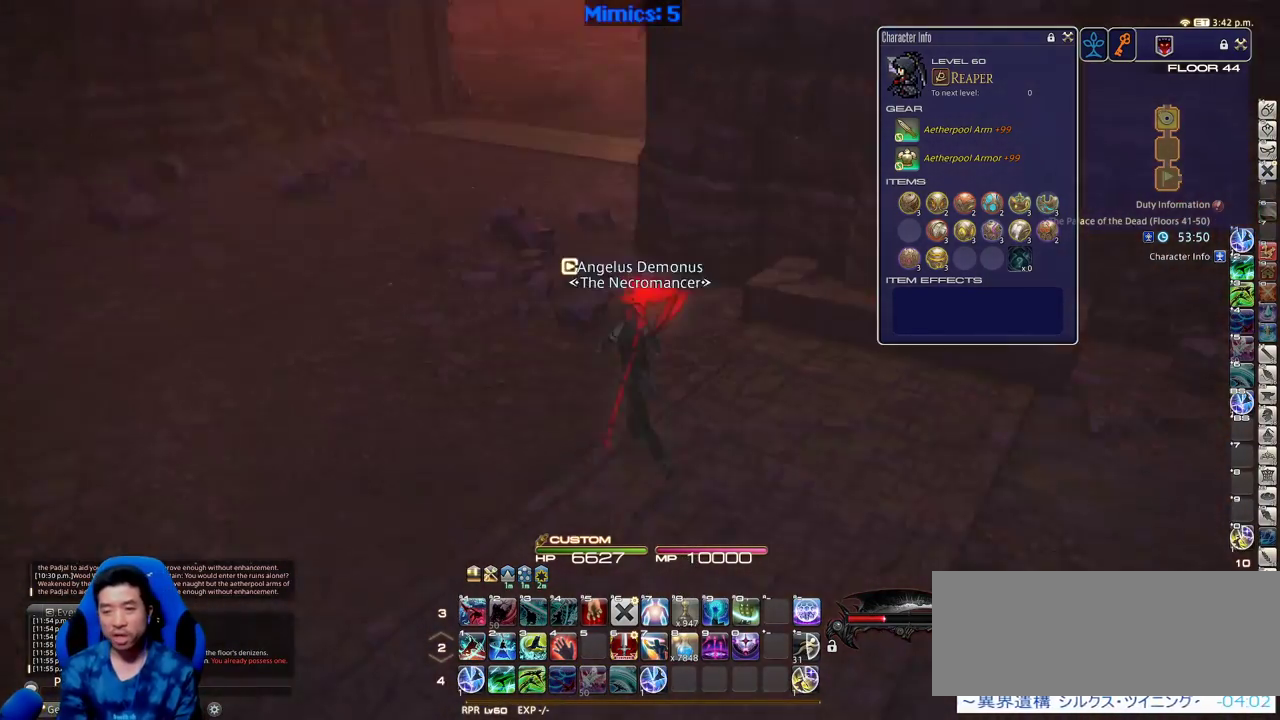
{"keys": ["w"], "events": [[33, "space", "down"], [166, "a", "up"], [166, "alt_r", "down"], [166, "space", "up"], [216, "rbracket", "up"], [266, "q", "down"], [366, "q", "up"], [400, "alt_r", "up"]]}
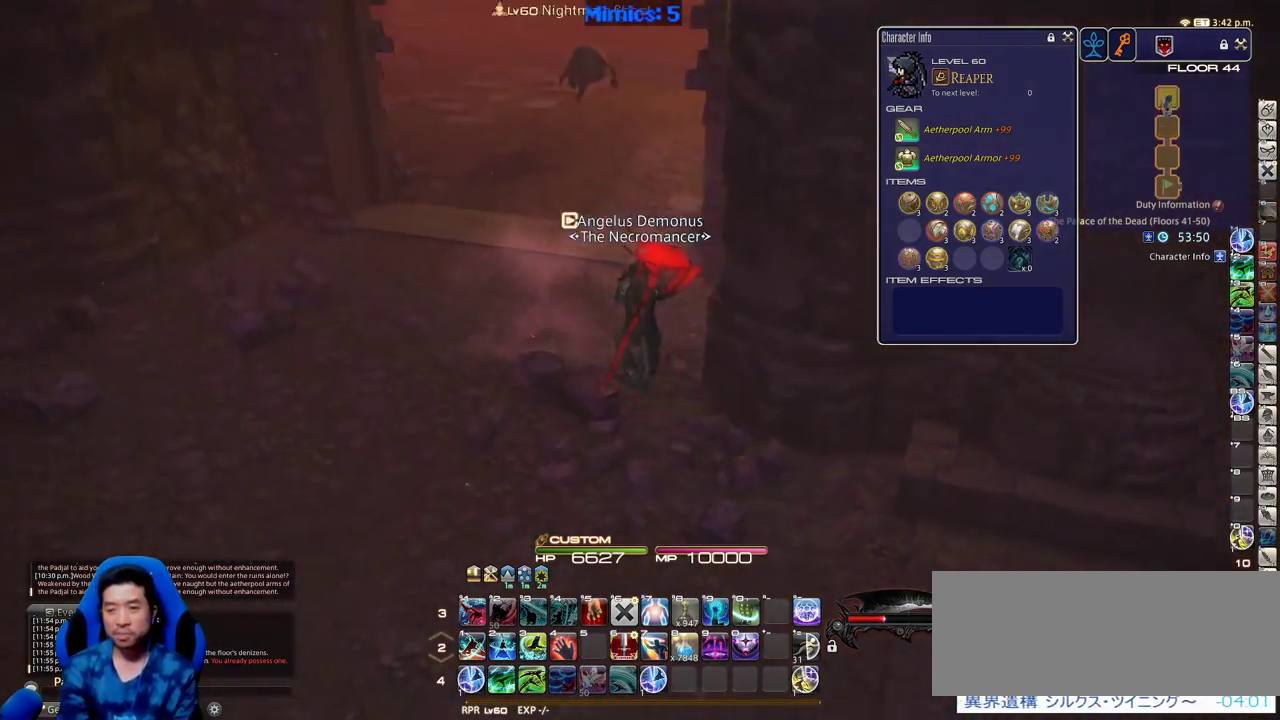
{"keys": ["w"], "events": [[50, "rbracket", "down"], [383, "rbracket", "up"]]}
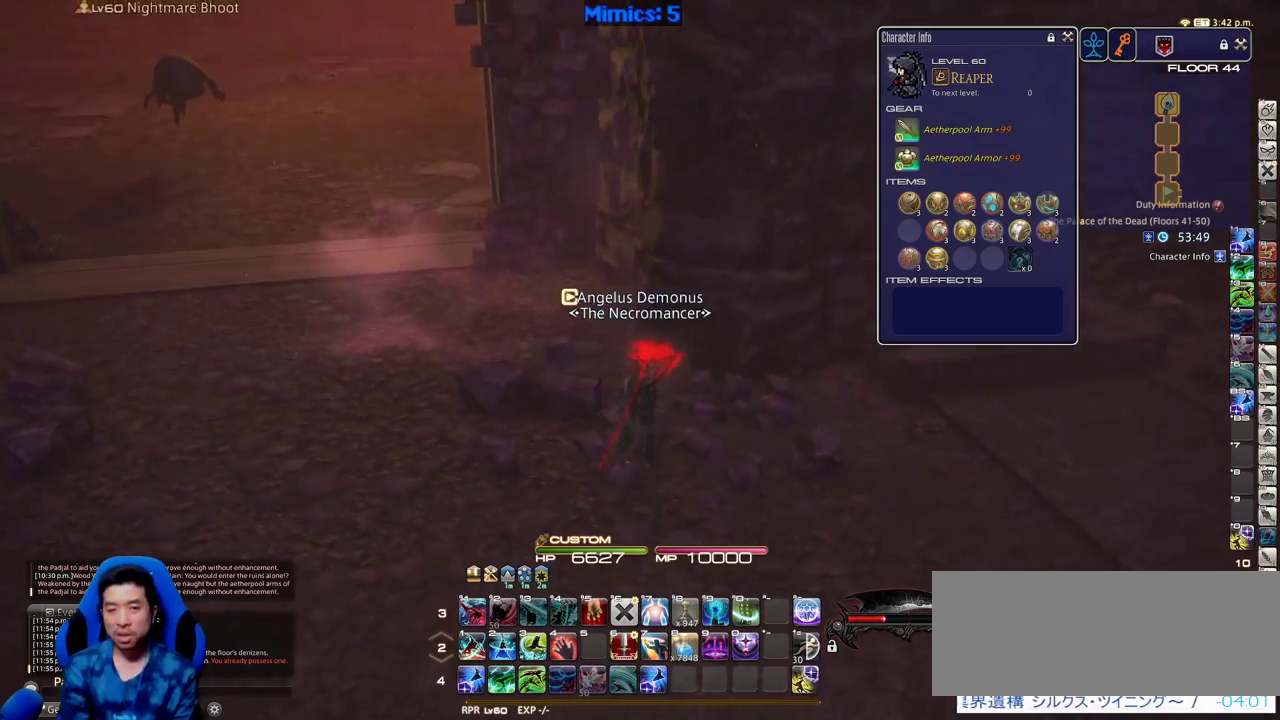
{"keys": ["d", "rbracket"], "events": [[16, "a", "down"], [116, "rbracket", "down"], [116, "w", "up"], [150, "a", "up"], [150, "d", "down"], [150, "s", "down"], [350, "s", "up"]]}
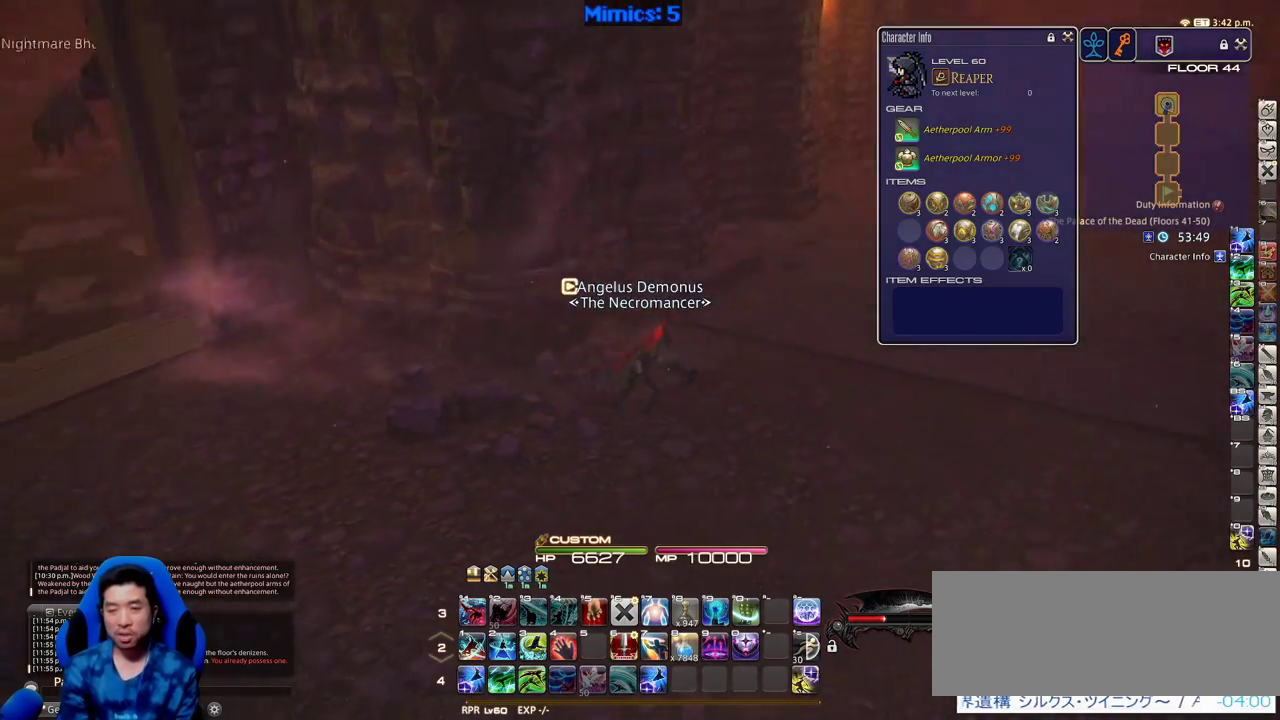
{"keys": ["a", "p", "w"], "events": [[83, "rbracket", "up"], [83, "w", "down"], [133, "shift_r", "down"], [216, "equals", "down"], [266, "shift_r", "up"], [316, "equals", "up"], [416, "a", "down"], [450, "d", "up"], [450, "p", "down"]]}
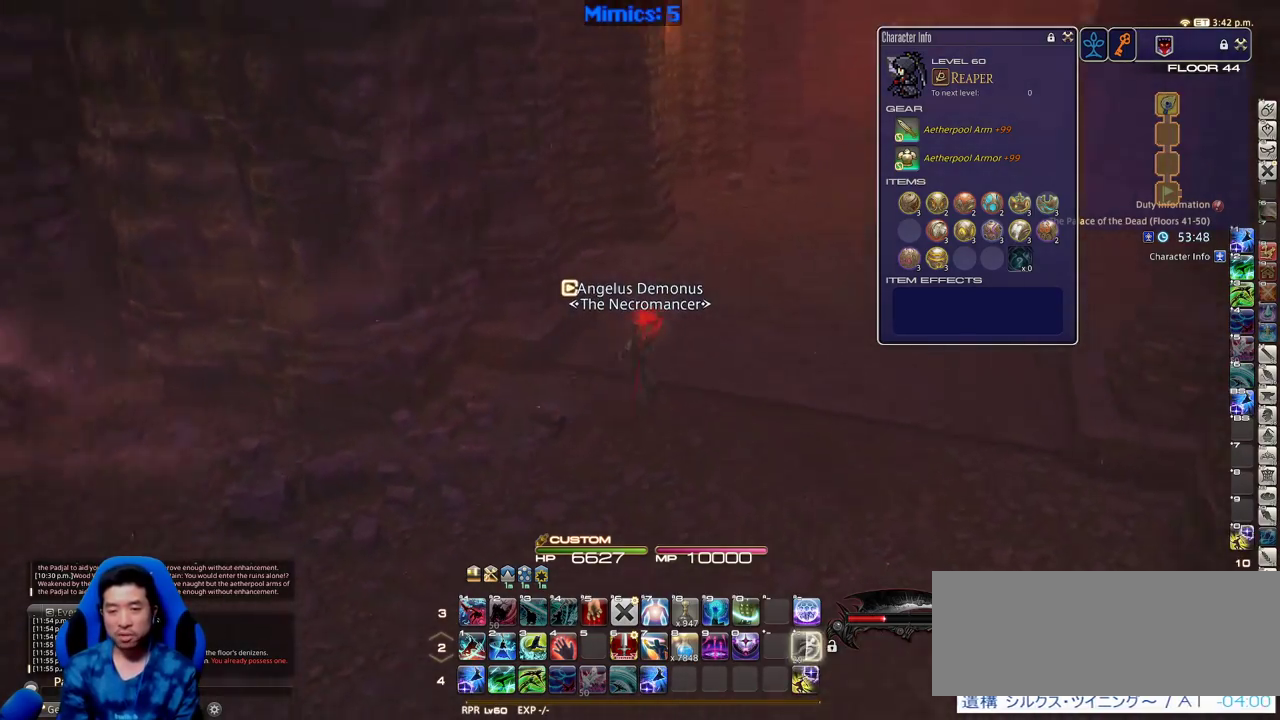
{"keys": ["a"], "events": [[100, "w", "up"], [183, "f3", "down"], [333, "f3", "up"], [466, "p", "up"]]}
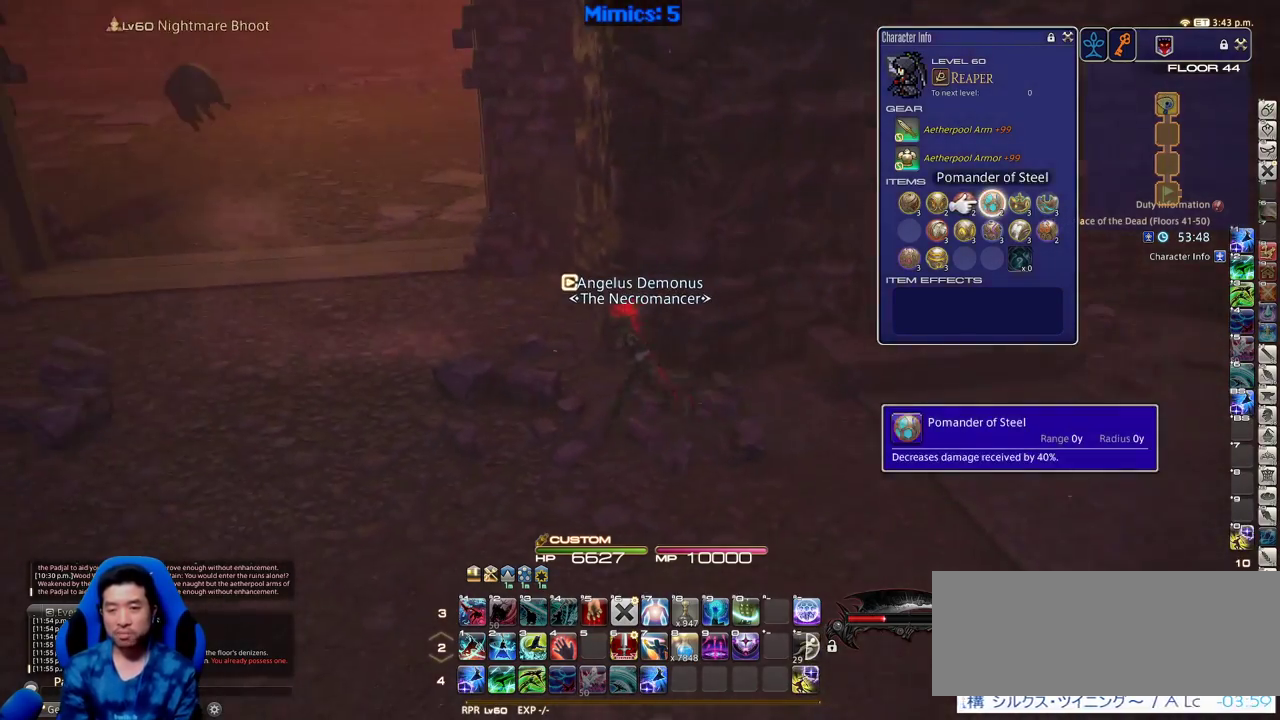
{"keys": [], "events": [[66, "a", "up"], [116, "q", "down"], [300, "q", "up"]]}